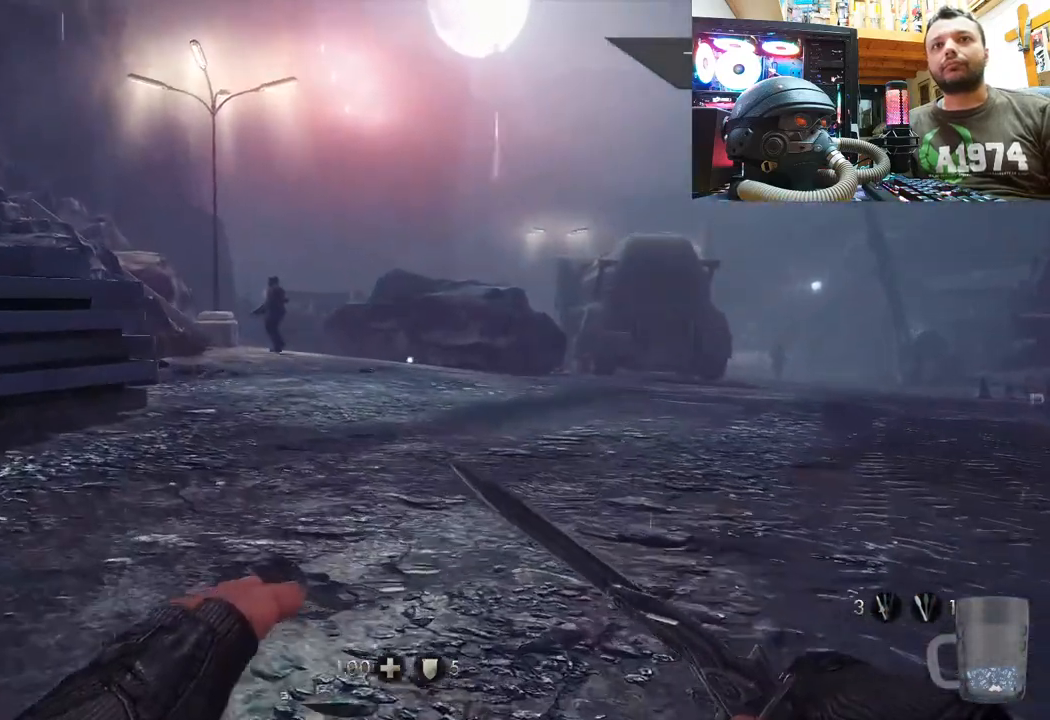
Gameplay with a controller (PlayStation layout); each line is a JSON object with the inputs held at the frame after it. "events" lists button and stick changes between this image and that frame as [ms after this image, input, new state], when the widget could be followed in between. Not read: L1 TOUCHPAD.
{"buttons": [], "left_stick": "up-left", "right_stick": "right", "events": [[150, "right_stick", "right"]]}
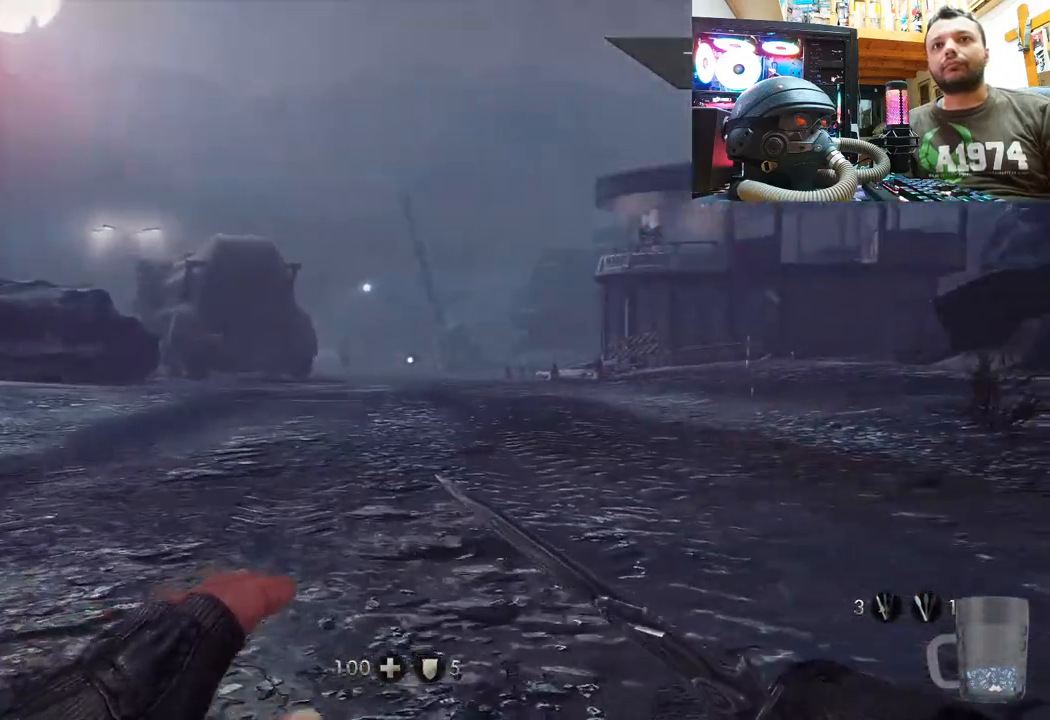
{"buttons": [], "left_stick": "up-left", "right_stick": "center", "events": [[33, "right_stick", "center"]]}
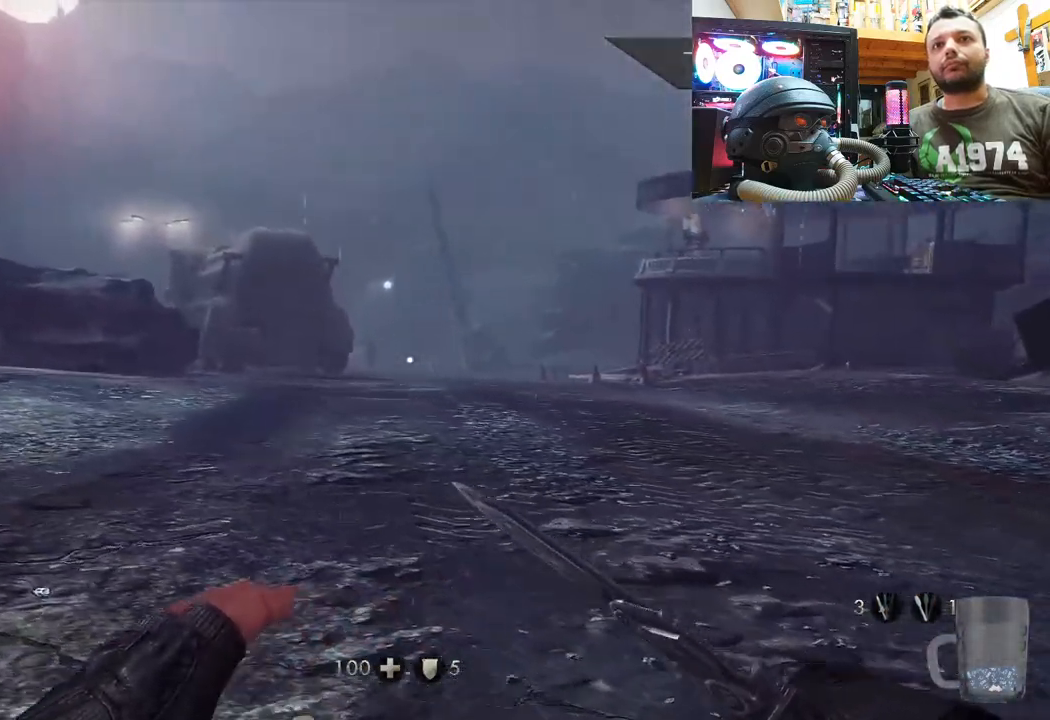
{"buttons": [], "left_stick": "up", "right_stick": "down-left", "events": [[167, "right_stick", "down-left"], [433, "left_stick", "up"]]}
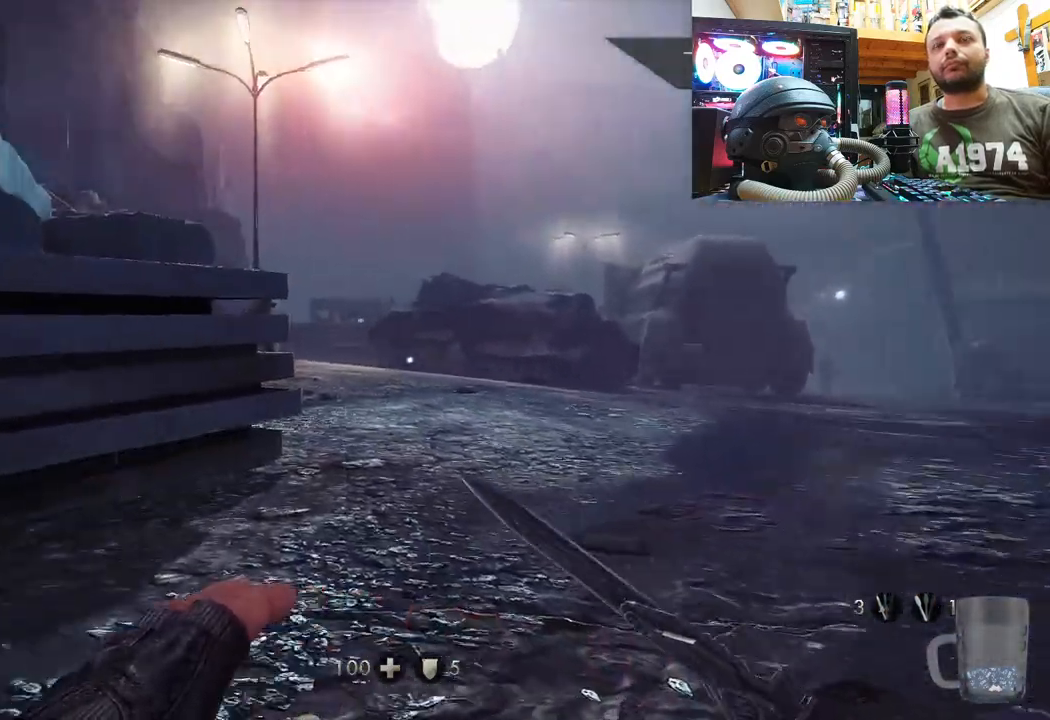
{"buttons": [], "left_stick": "up", "right_stick": "center", "events": [[50, "right_stick", "center"], [167, "right_stick", "left"], [400, "right_stick", "center"]]}
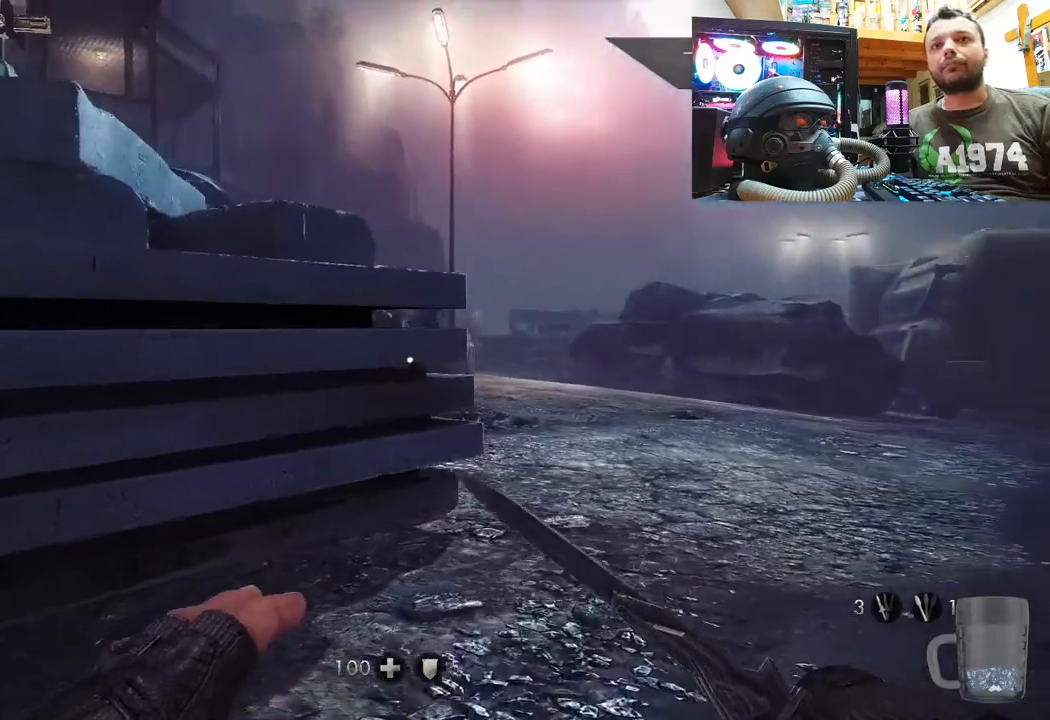
{"buttons": [], "left_stick": "up", "right_stick": "center", "events": [[150, "right_stick", "down-left"], [350, "right_stick", "center"]]}
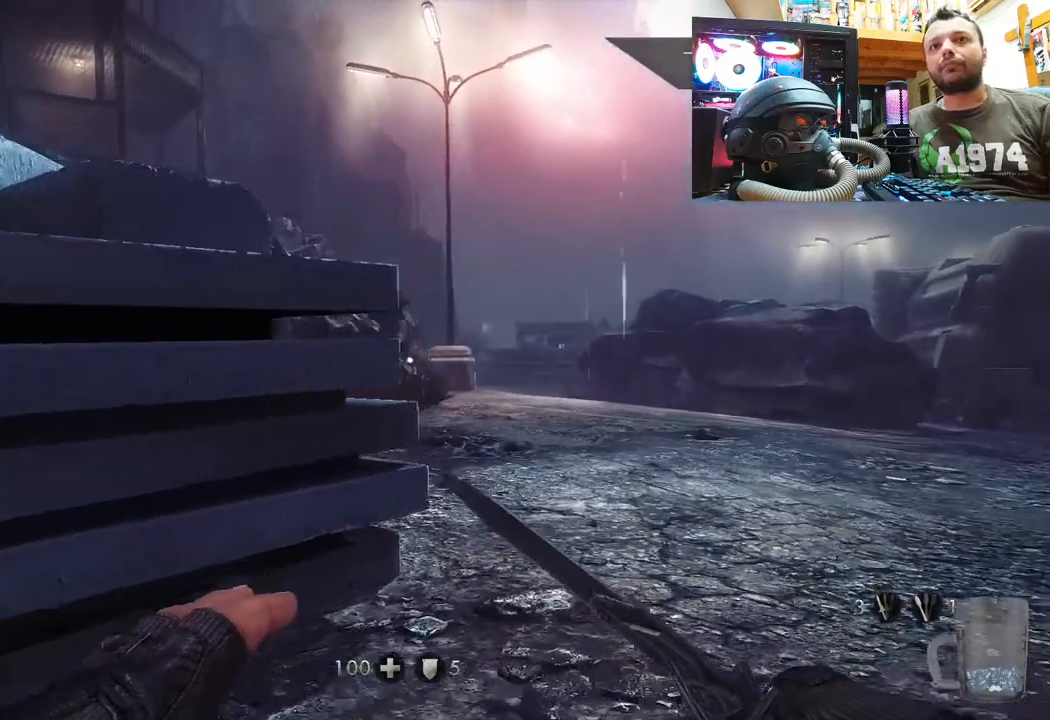
{"buttons": [], "left_stick": "center", "right_stick": "center", "events": [[83, "left_stick", "up-left"], [267, "right_stick", "down-left"], [483, "left_stick", "center"], [483, "right_stick", "center"]]}
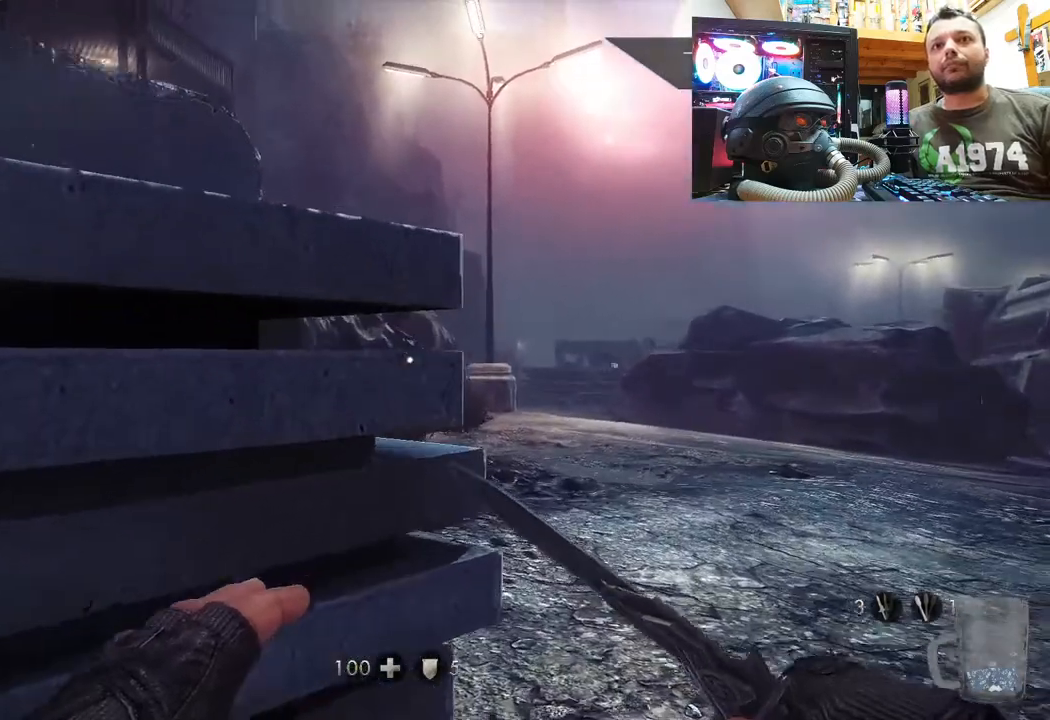
{"buttons": [], "left_stick": "up-right", "right_stick": "center", "events": [[133, "left_stick", "up"], [183, "right_stick", "down-left"], [450, "right_stick", "center"], [467, "left_stick", "up-right"]]}
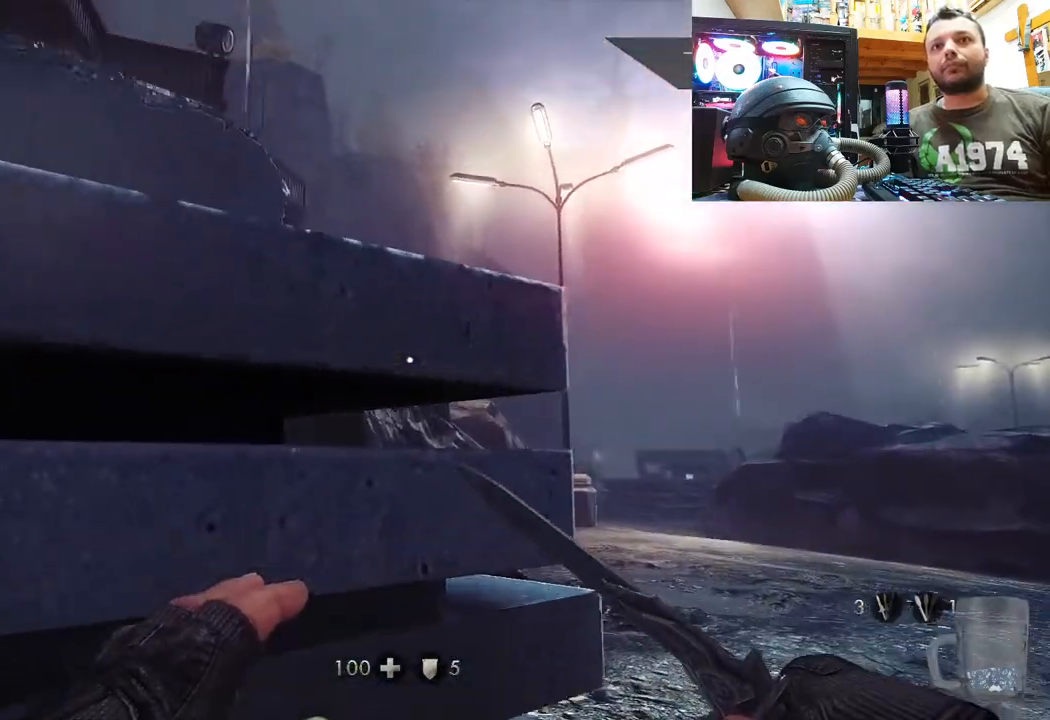
{"buttons": [], "left_stick": "up-right", "right_stick": "center", "events": [[183, "left_stick", "center"], [333, "left_stick", "up"], [433, "left_stick", "up-right"]]}
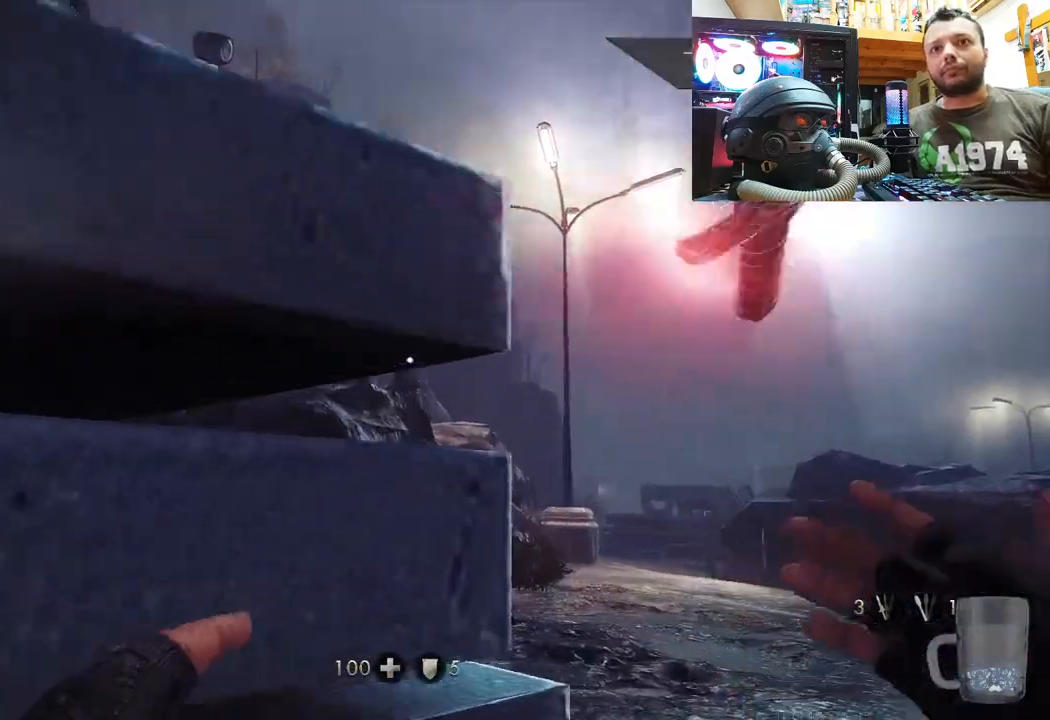
{"buttons": [], "left_stick": "center", "right_stick": "left", "events": [[117, "left_stick", "center"], [133, "right_stick", "left"]]}
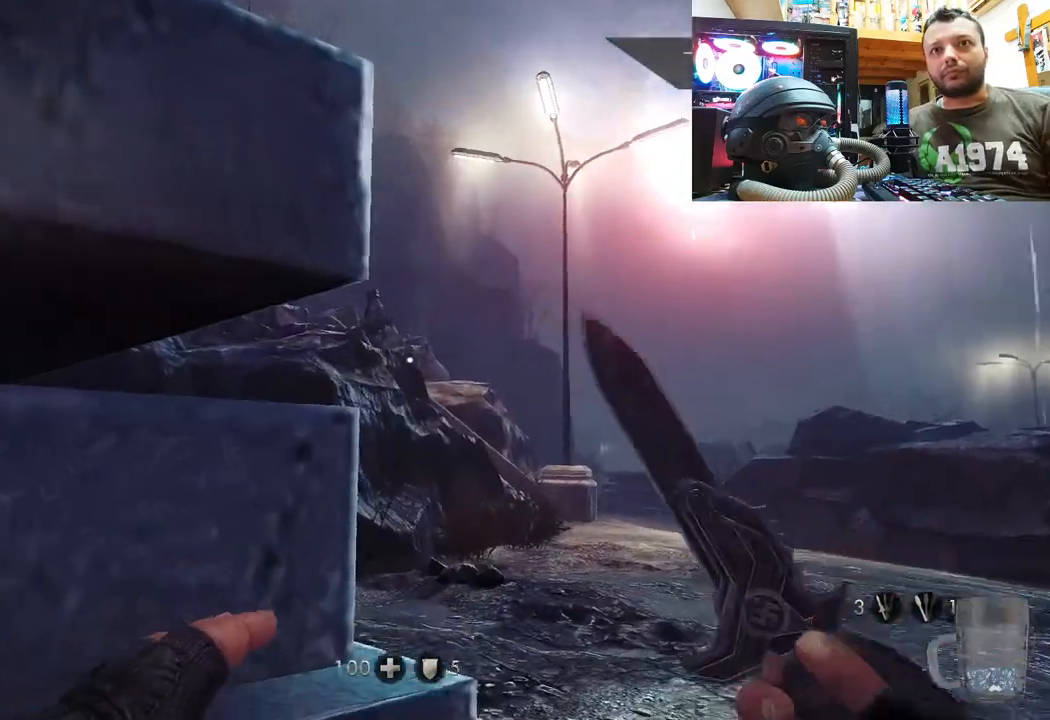
{"buttons": [], "left_stick": "up-right", "right_stick": "down-left", "events": [[100, "left_stick", "up-right"], [283, "right_stick", "center"], [350, "left_stick", "center"], [417, "left_stick", "up-right"], [500, "right_stick", "down-left"]]}
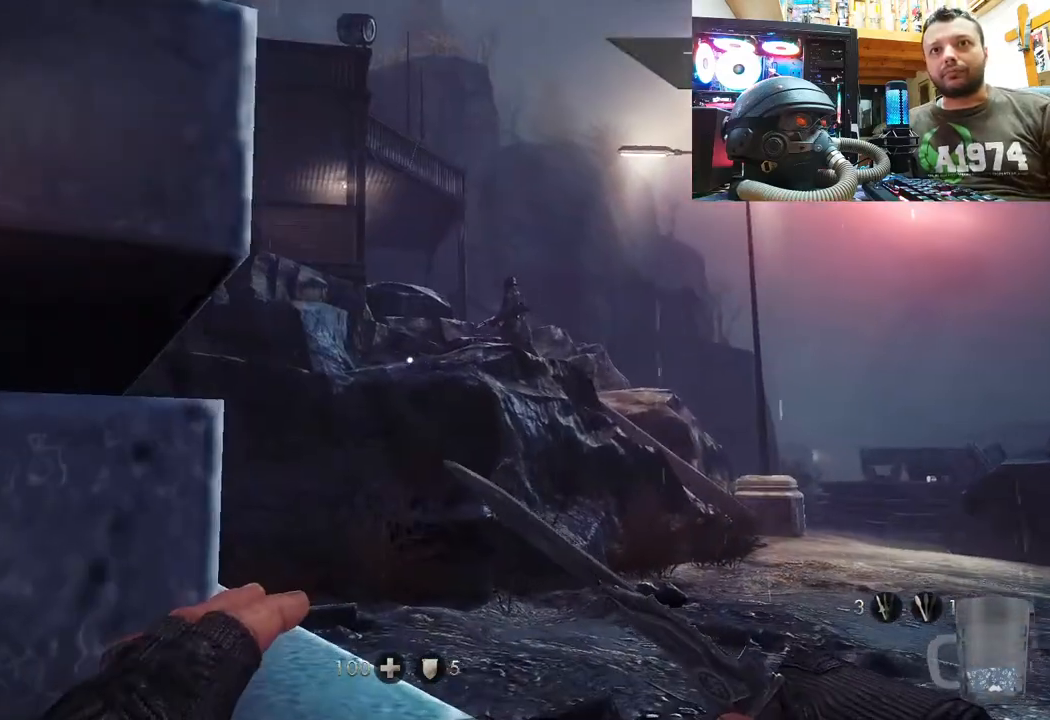
{"buttons": [], "left_stick": "up-right", "right_stick": "down-left", "events": []}
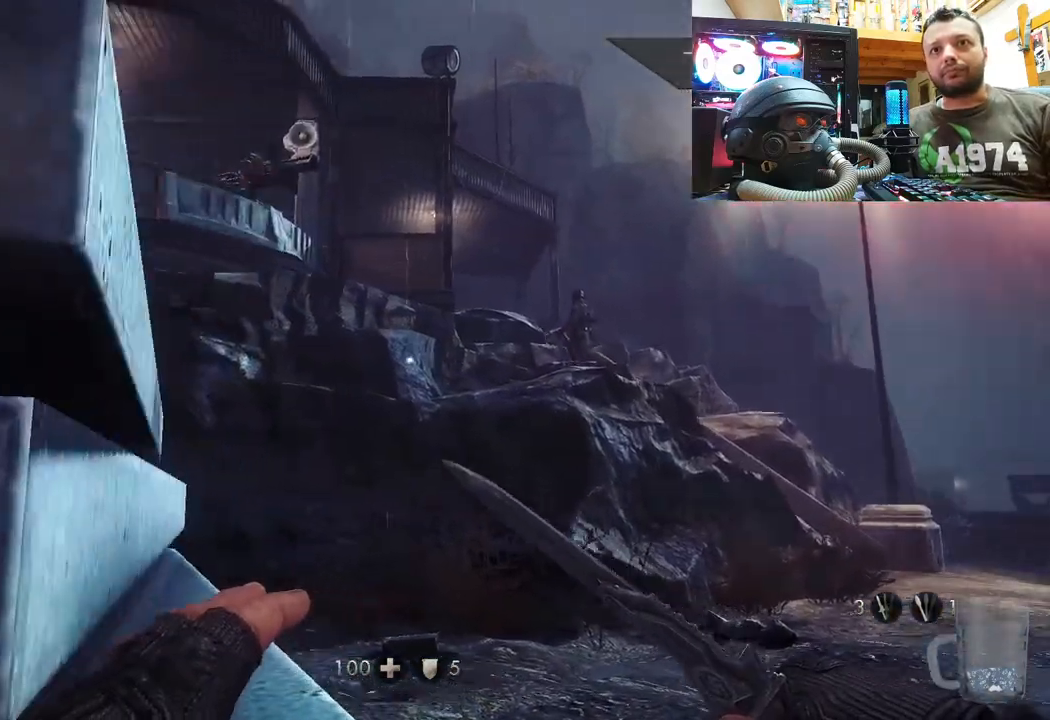
{"buttons": [], "left_stick": "up-right", "right_stick": "center", "events": [[50, "right_stick", "center"]]}
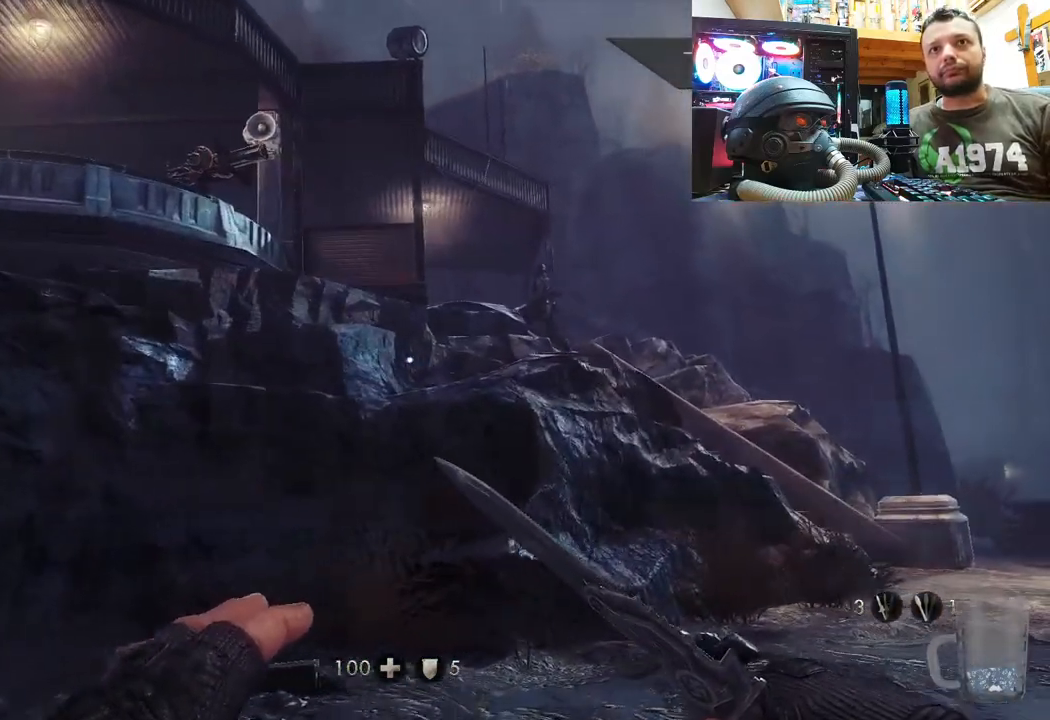
{"buttons": [], "left_stick": "up-right", "right_stick": "down-left", "events": [[467, "right_stick", "down-left"]]}
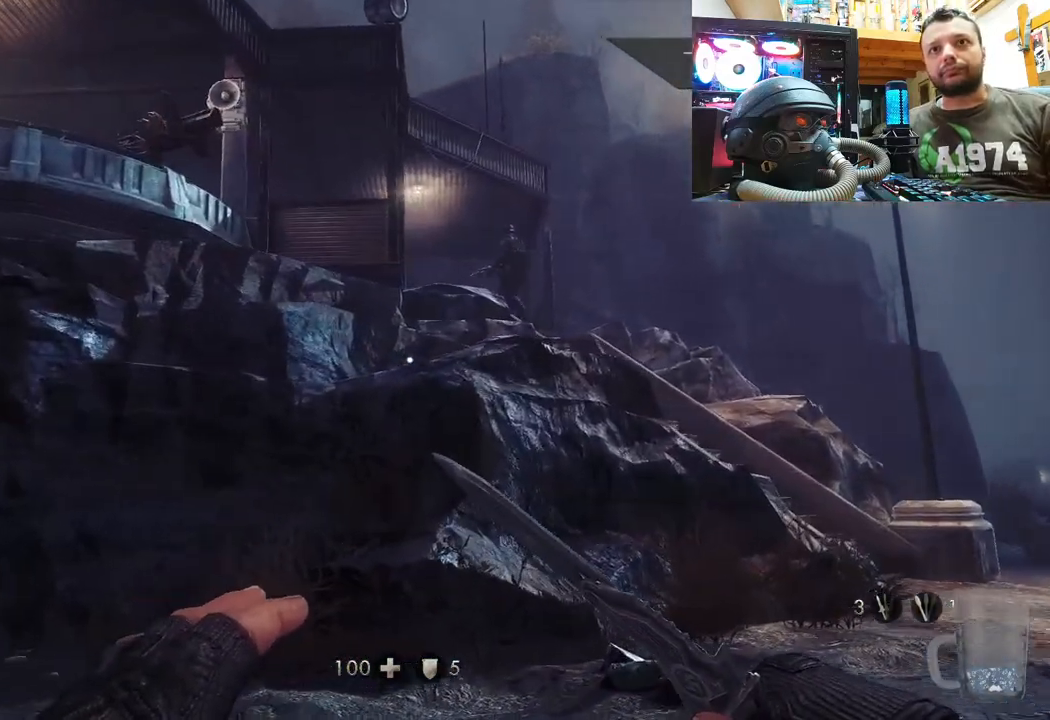
{"buttons": [], "left_stick": "up-right", "right_stick": "center", "events": [[200, "right_stick", "center"]]}
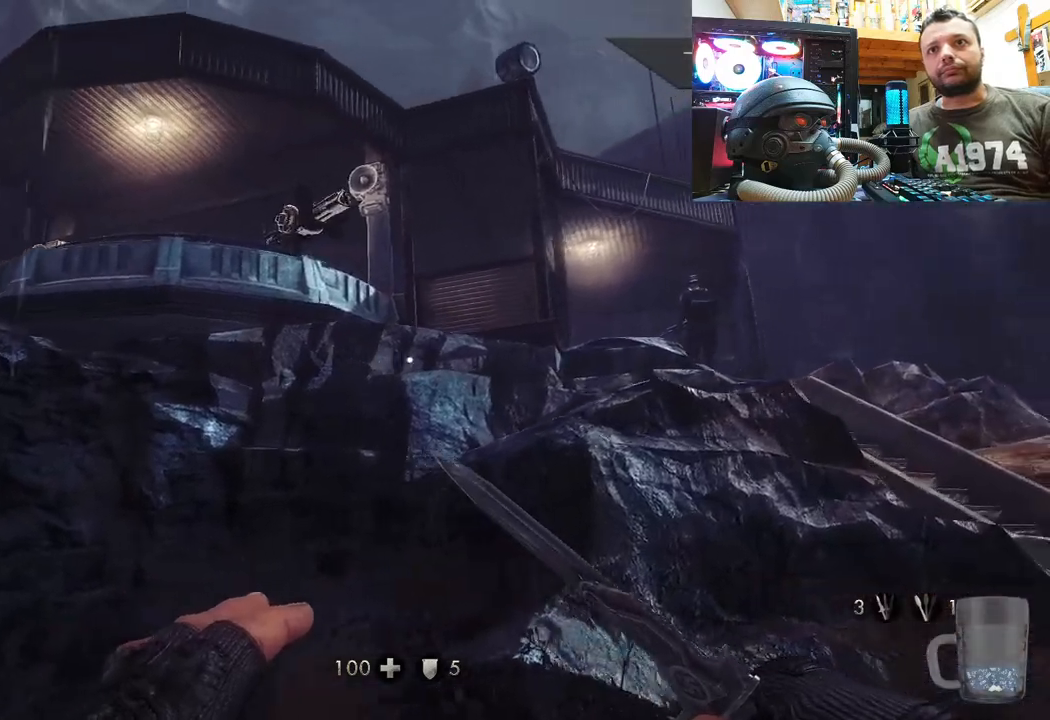
{"buttons": [], "left_stick": "up-right", "right_stick": "center", "events": [[50, "right_stick", "right"], [133, "right_stick", "up-right"], [367, "right_stick", "center"]]}
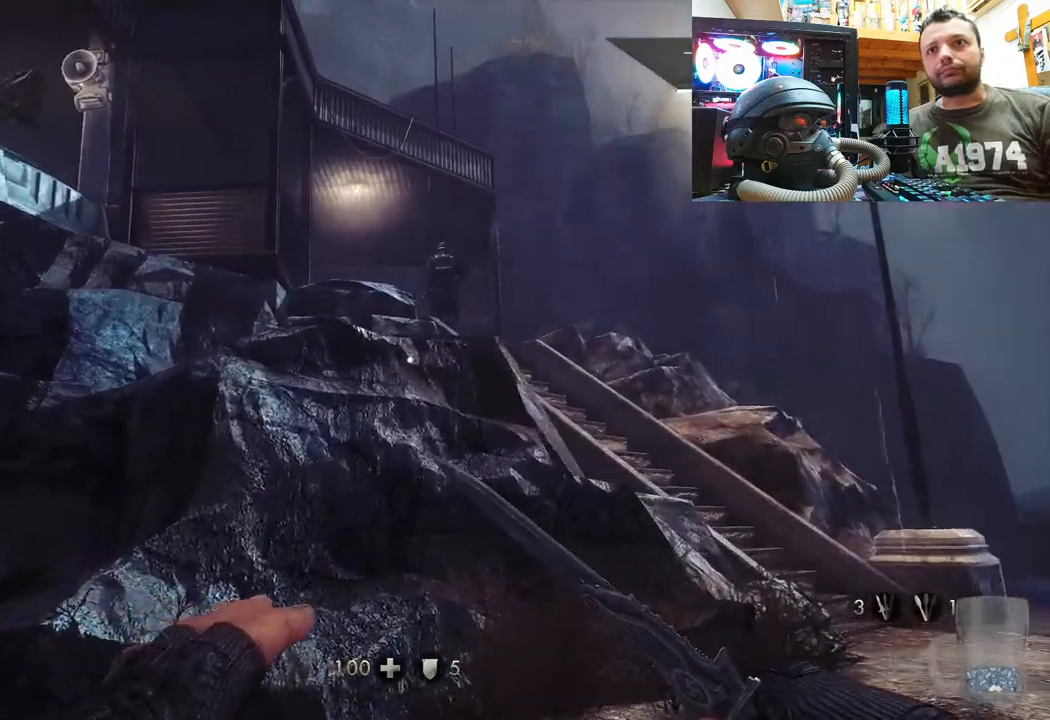
{"buttons": [], "left_stick": "up-right", "right_stick": "center", "events": []}
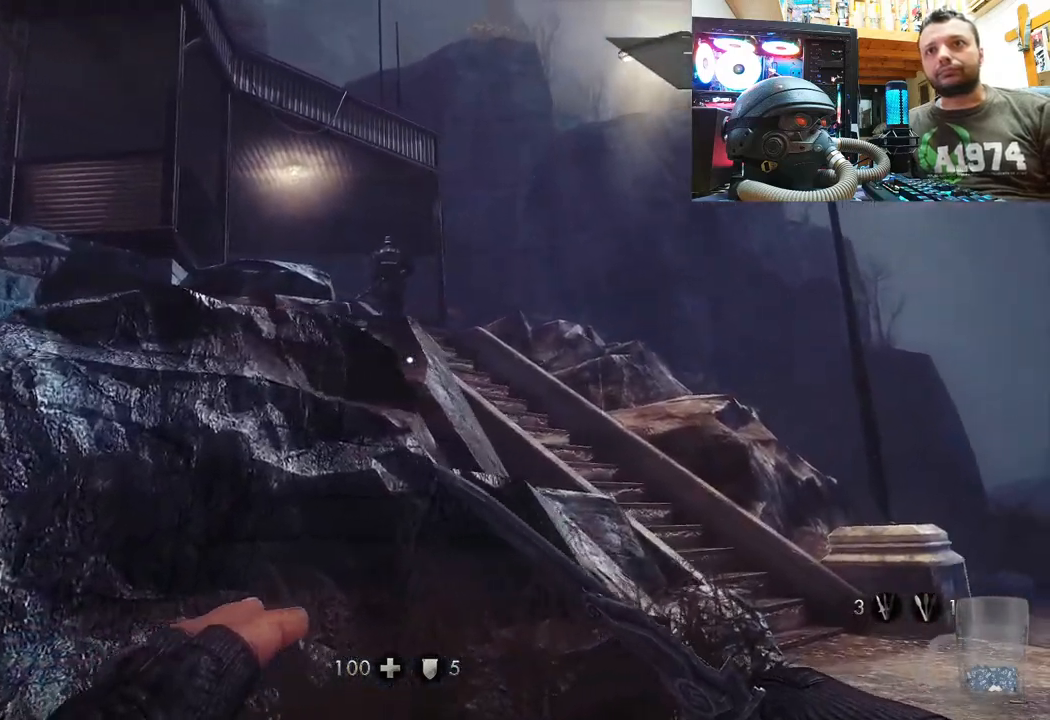
{"buttons": [], "left_stick": "up", "right_stick": "up-right", "events": [[383, "right_stick", "up-right"], [483, "left_stick", "up"]]}
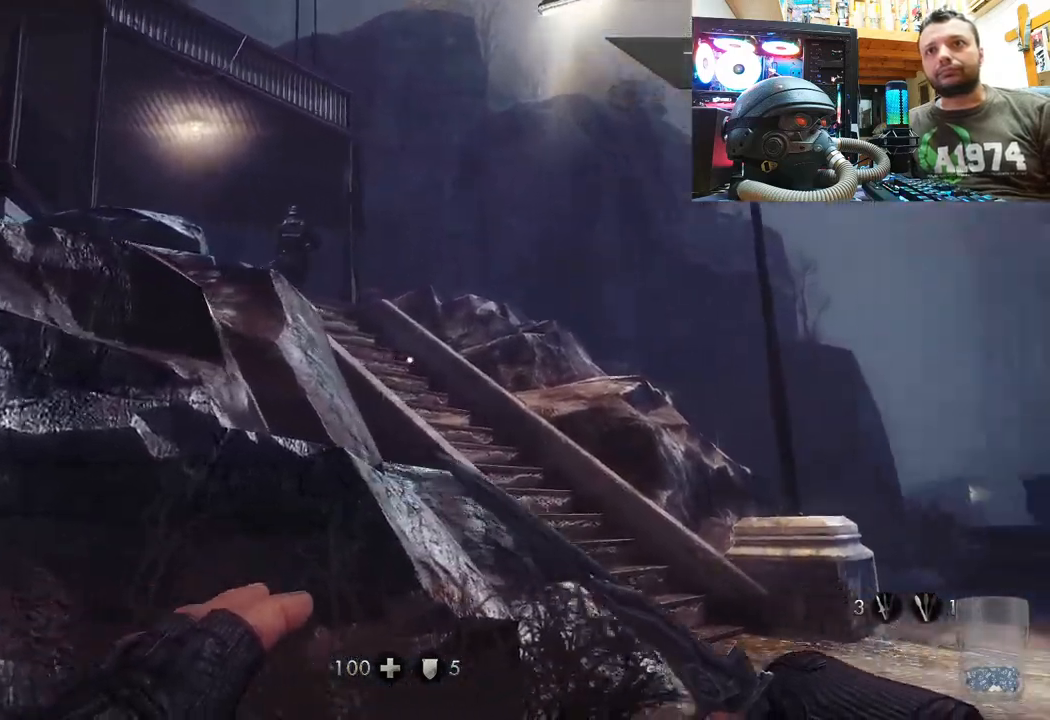
{"buttons": [], "left_stick": "up", "right_stick": "center", "events": [[400, "right_stick", "center"]]}
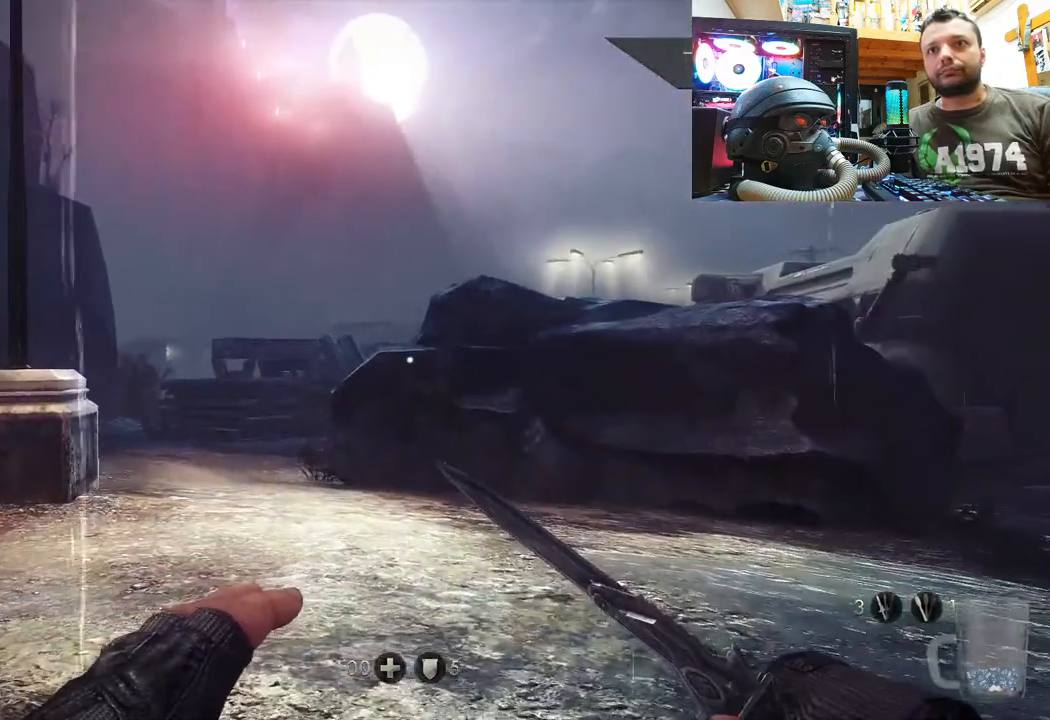
{"buttons": [], "left_stick": "up", "right_stick": "down-left", "events": [[50, "right_stick", "left"], [333, "right_stick", "down-left"]]}
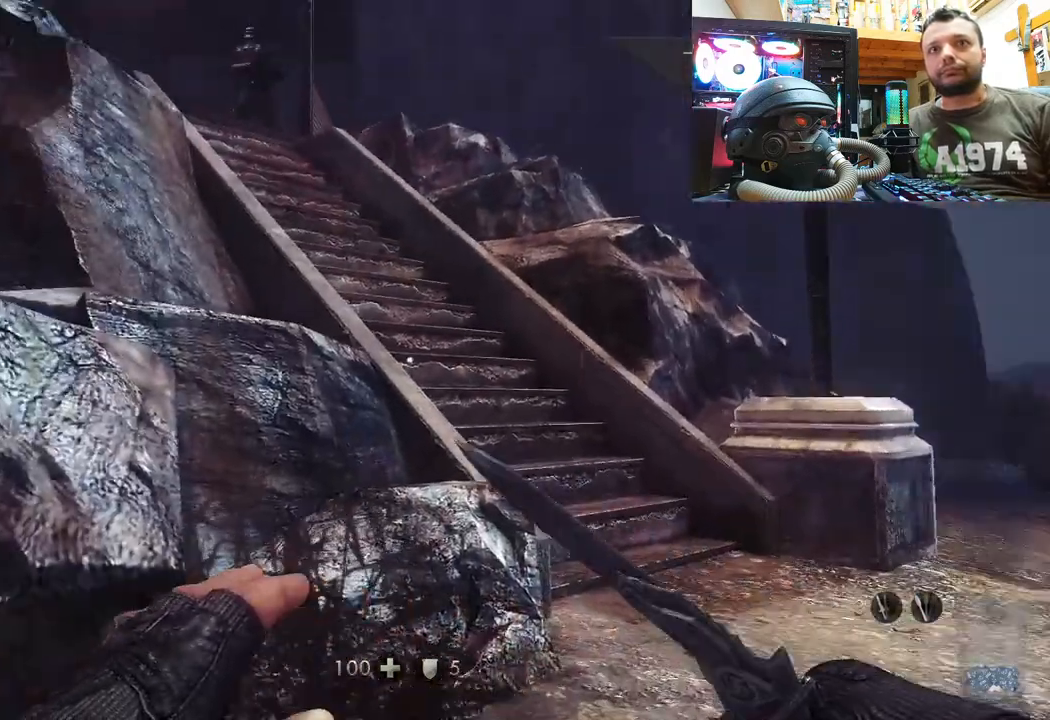
{"buttons": [], "left_stick": "up-right", "right_stick": "down-left", "events": [[17, "left_stick", "up-right"], [33, "right_stick", "center"], [400, "right_stick", "down-left"]]}
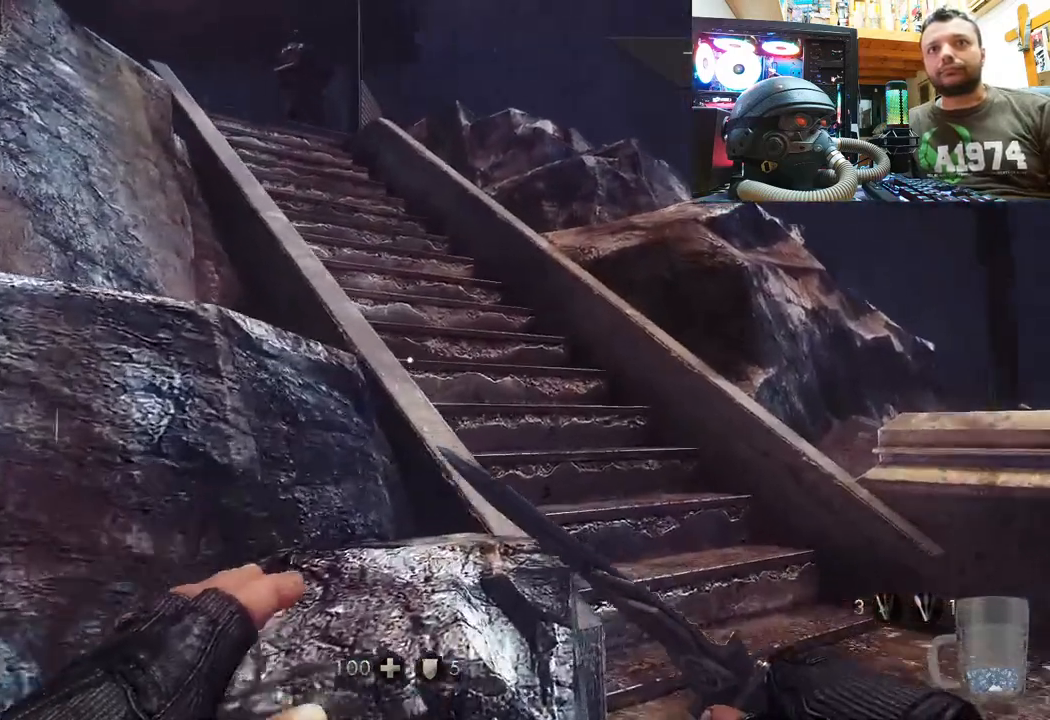
{"buttons": [], "left_stick": "center", "right_stick": "up-left", "events": [[400, "right_stick", "up-left"], [467, "left_stick", "center"]]}
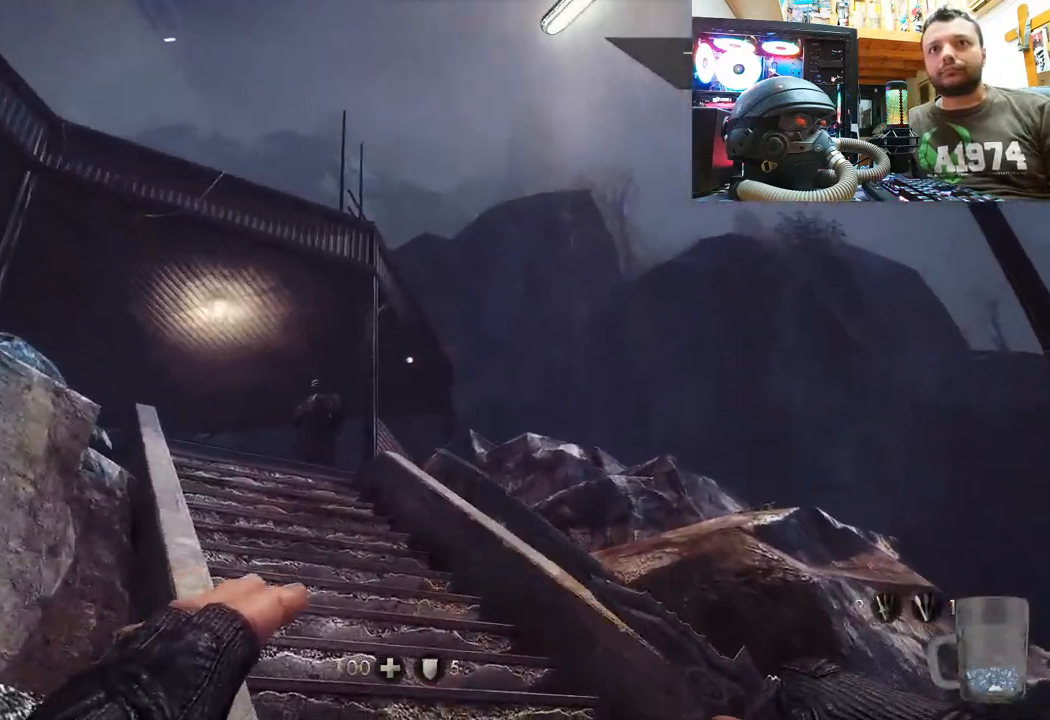
{"buttons": [], "left_stick": "center", "right_stick": "center", "events": [[150, "right_stick", "center"], [233, "right_stick", "left"], [417, "right_stick", "center"]]}
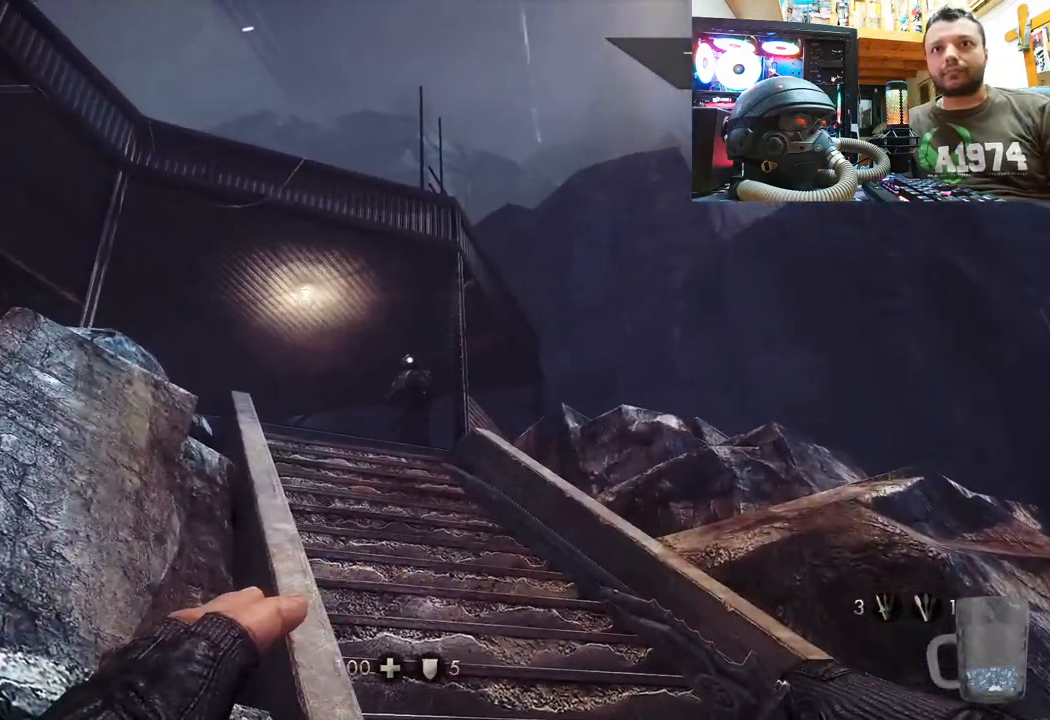
{"buttons": [], "left_stick": "center", "right_stick": "center", "events": [[383, "R3", "down"], [467, "R3", "up"]]}
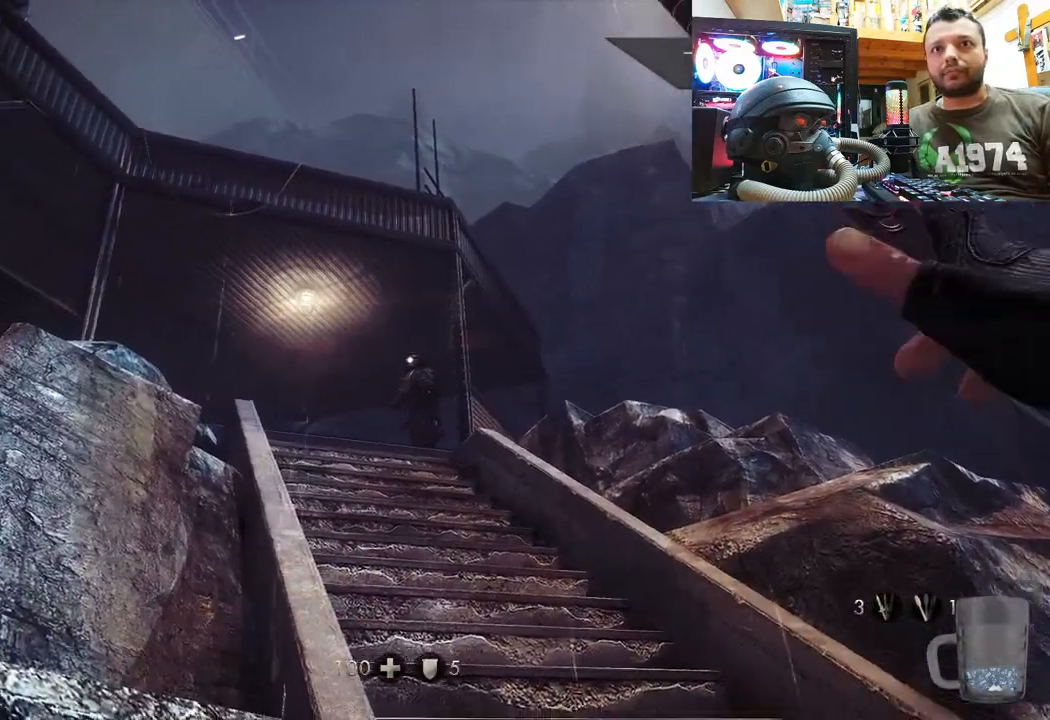
{"buttons": [], "left_stick": "center", "right_stick": "center", "events": []}
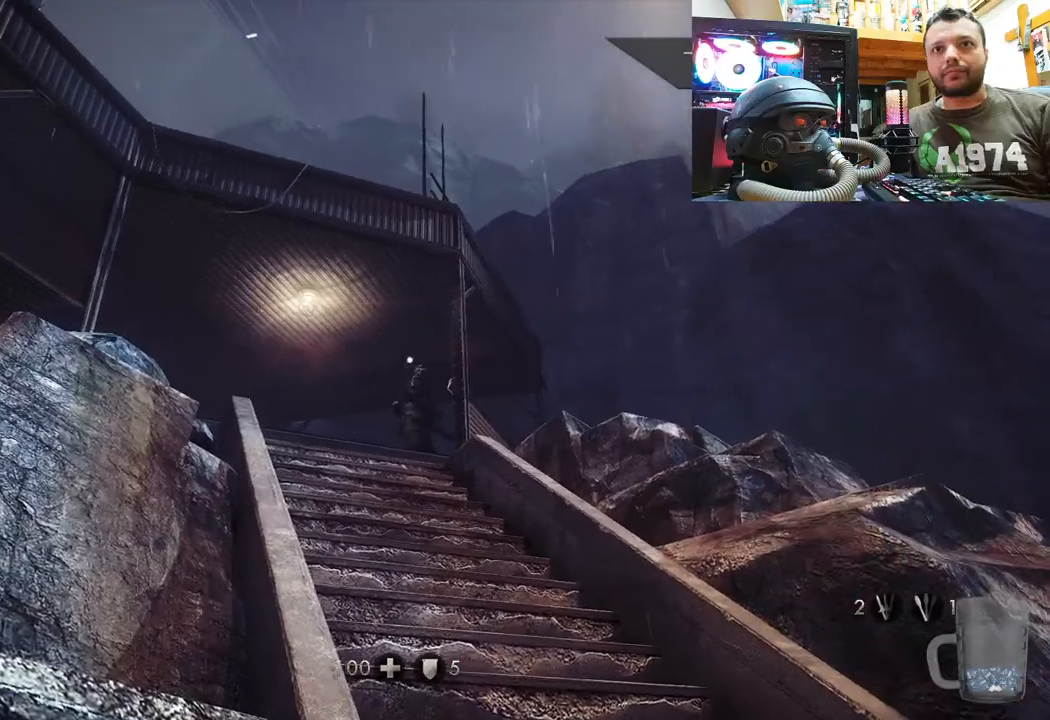
{"buttons": [], "left_stick": "up-right", "right_stick": "center", "events": [[50, "left_stick", "up-right"], [200, "right_stick", "up-left"], [433, "right_stick", "center"]]}
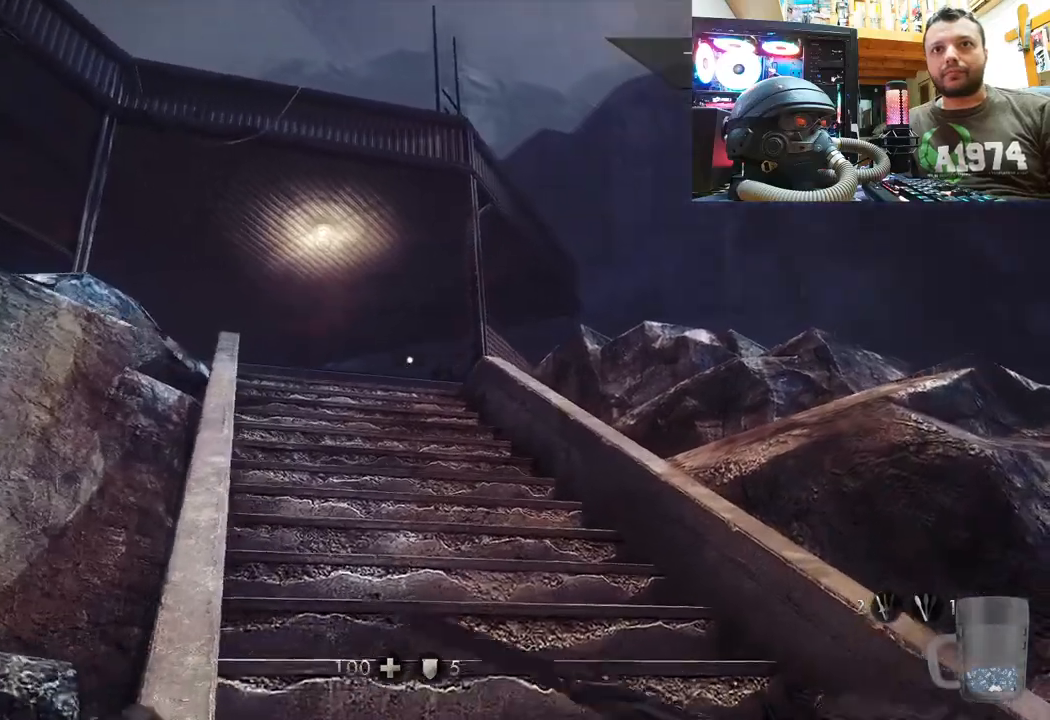
{"buttons": [], "left_stick": "up", "right_stick": "up-left", "events": [[17, "right_stick", "left"], [250, "right_stick", "up-left"], [283, "left_stick", "up"]]}
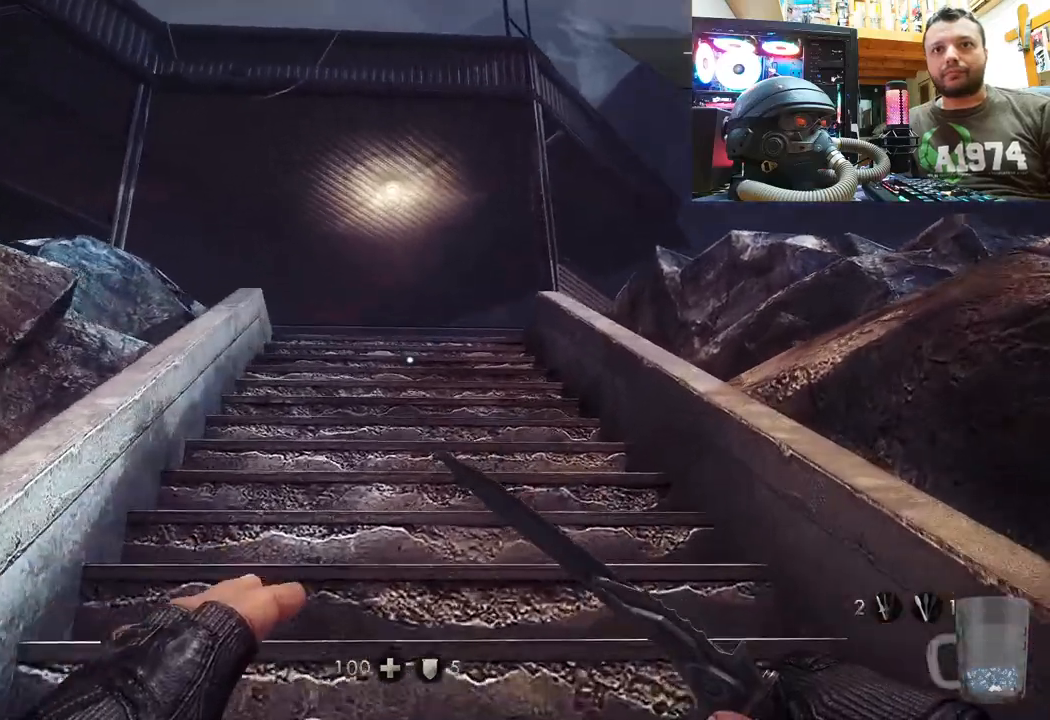
{"buttons": [], "left_stick": "up", "right_stick": "up-left", "events": []}
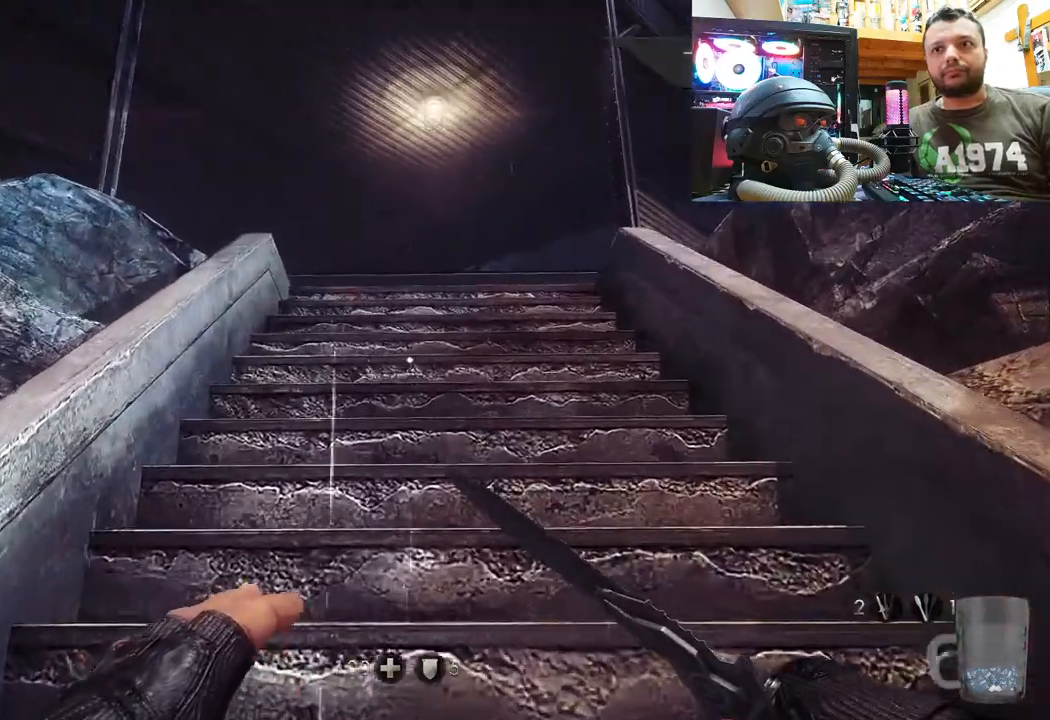
{"buttons": [], "left_stick": "up-right", "right_stick": "up-left", "events": [[500, "left_stick", "up-right"]]}
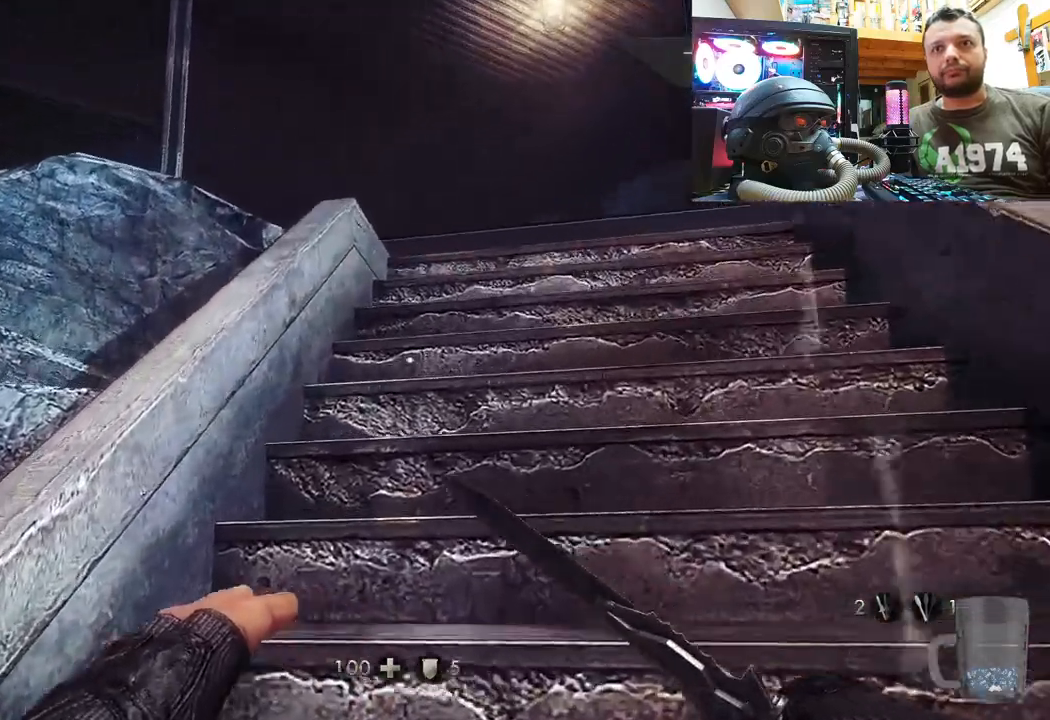
{"buttons": [], "left_stick": "up-right", "right_stick": "up", "events": [[183, "right_stick", "up"]]}
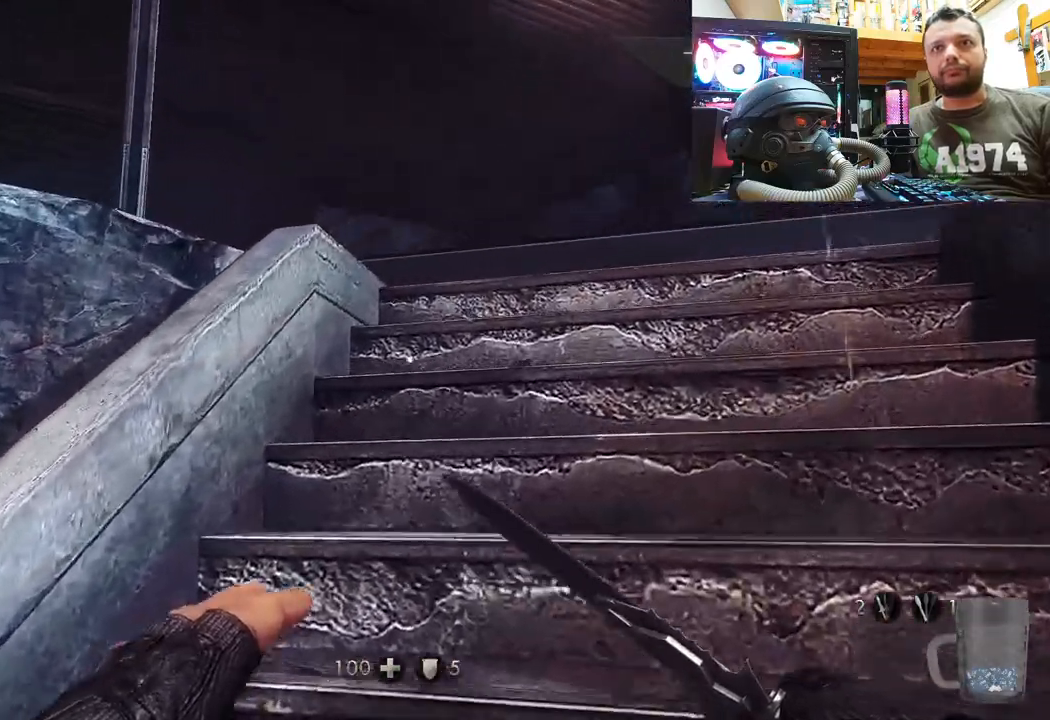
{"buttons": [], "left_stick": "up", "right_stick": "up", "events": [[33, "right_stick", "up-right"], [133, "left_stick", "up"], [150, "right_stick", "up"]]}